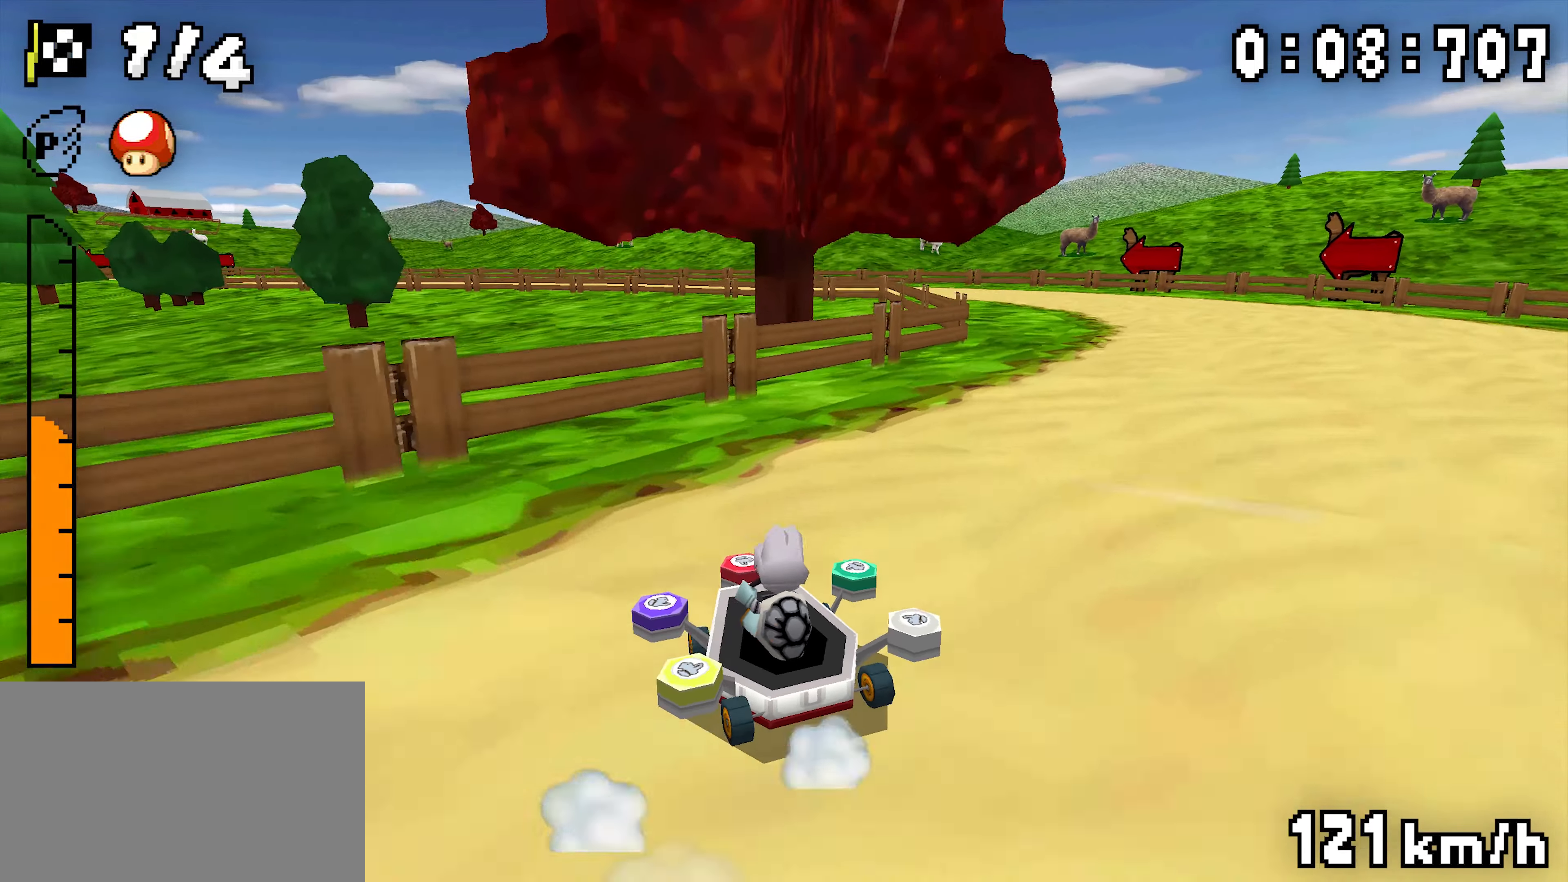
Gameplay with a controller (Nintendo layout); each line is a JSON object with the inputs held at the frame after it (dt_ms = milliseconds from this image to that frame). "events" lists button and stick changes between this image and that frame as [ms after this image, input, new state], when the widget could be followed in between. Not read: DPAD_DOWN DPAD_LEFT DPAD_UP L3 R3.
{"dt_ms": 500, "buttons": ["A", "R1"], "events": [[50, "R1", "down"], [317, "DPAD_RIGHT", "down"], [467, "DPAD_RIGHT", "up"]]}
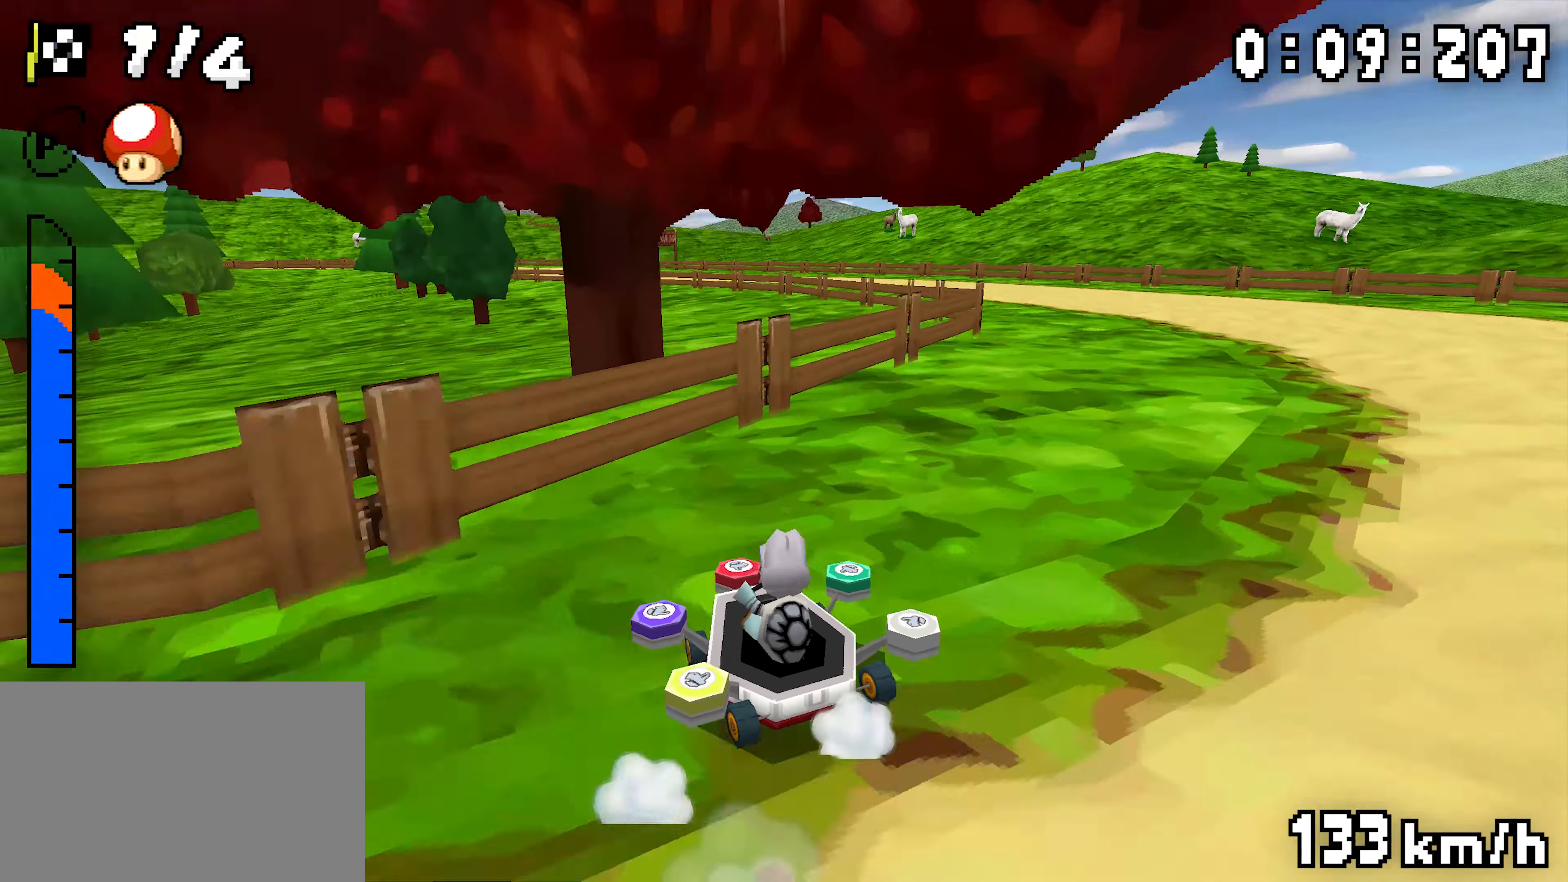
{"dt_ms": 500, "buttons": ["A", "R1"], "events": [[316, "DPAD_RIGHT", "down"], [483, "DPAD_RIGHT", "up"]]}
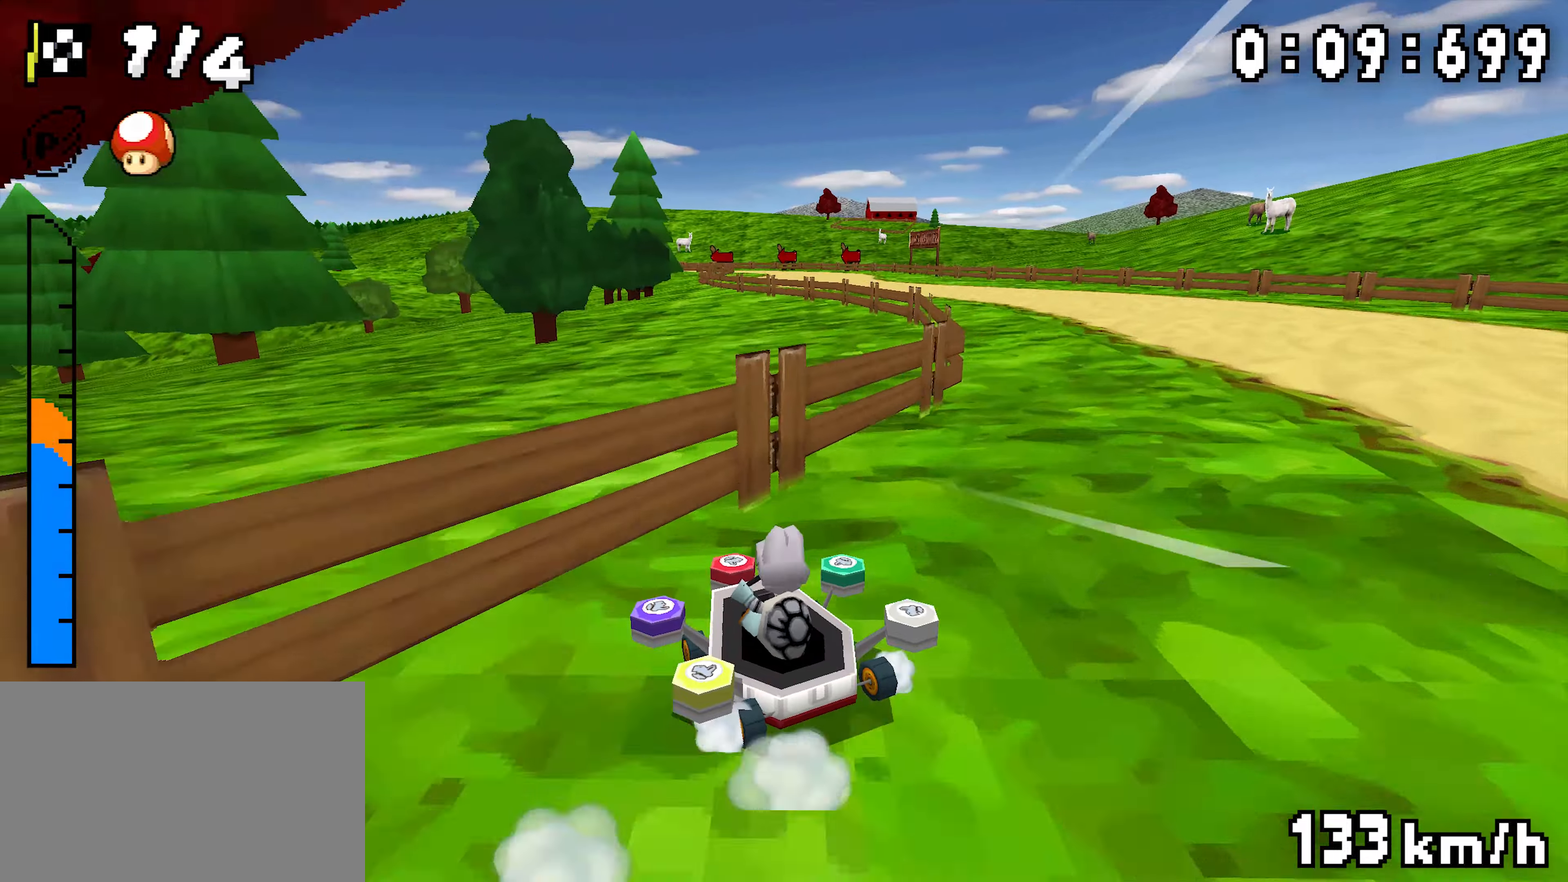
{"dt_ms": 500, "buttons": ["A", "R1"], "events": [[83, "R1", "up"], [133, "R1", "down"], [216, "DPAD_RIGHT", "down"], [350, "DPAD_RIGHT", "up"]]}
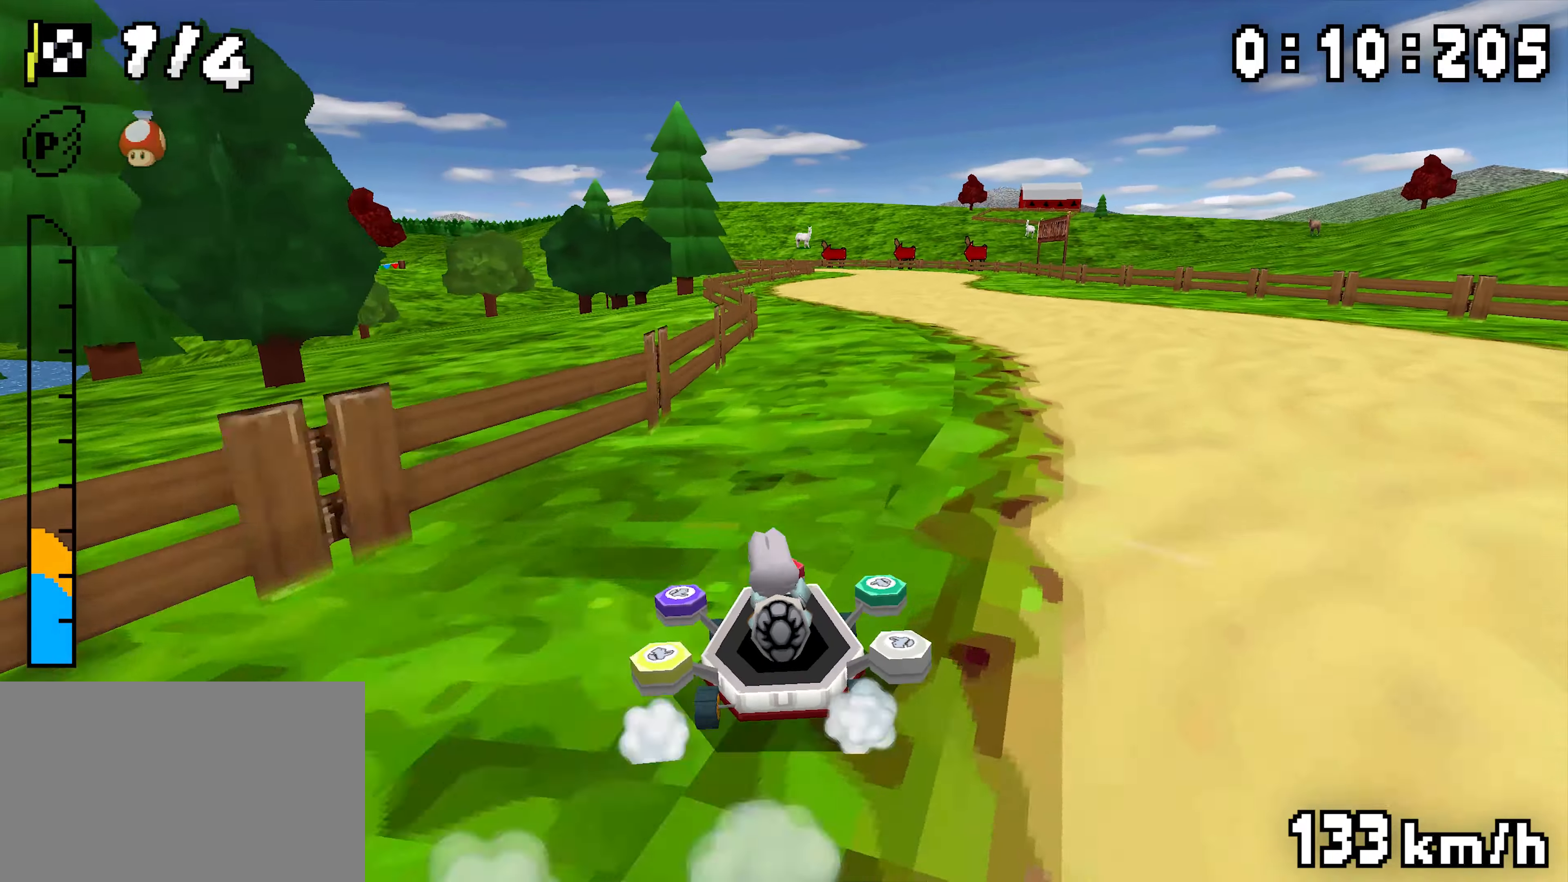
{"dt_ms": 1000, "buttons": ["A", "R1"], "events": [[83, "DPAD_RIGHT", "down"], [233, "DPAD_RIGHT", "up"], [800, "DPAD_RIGHT", "down"], [933, "DPAD_RIGHT", "up"]]}
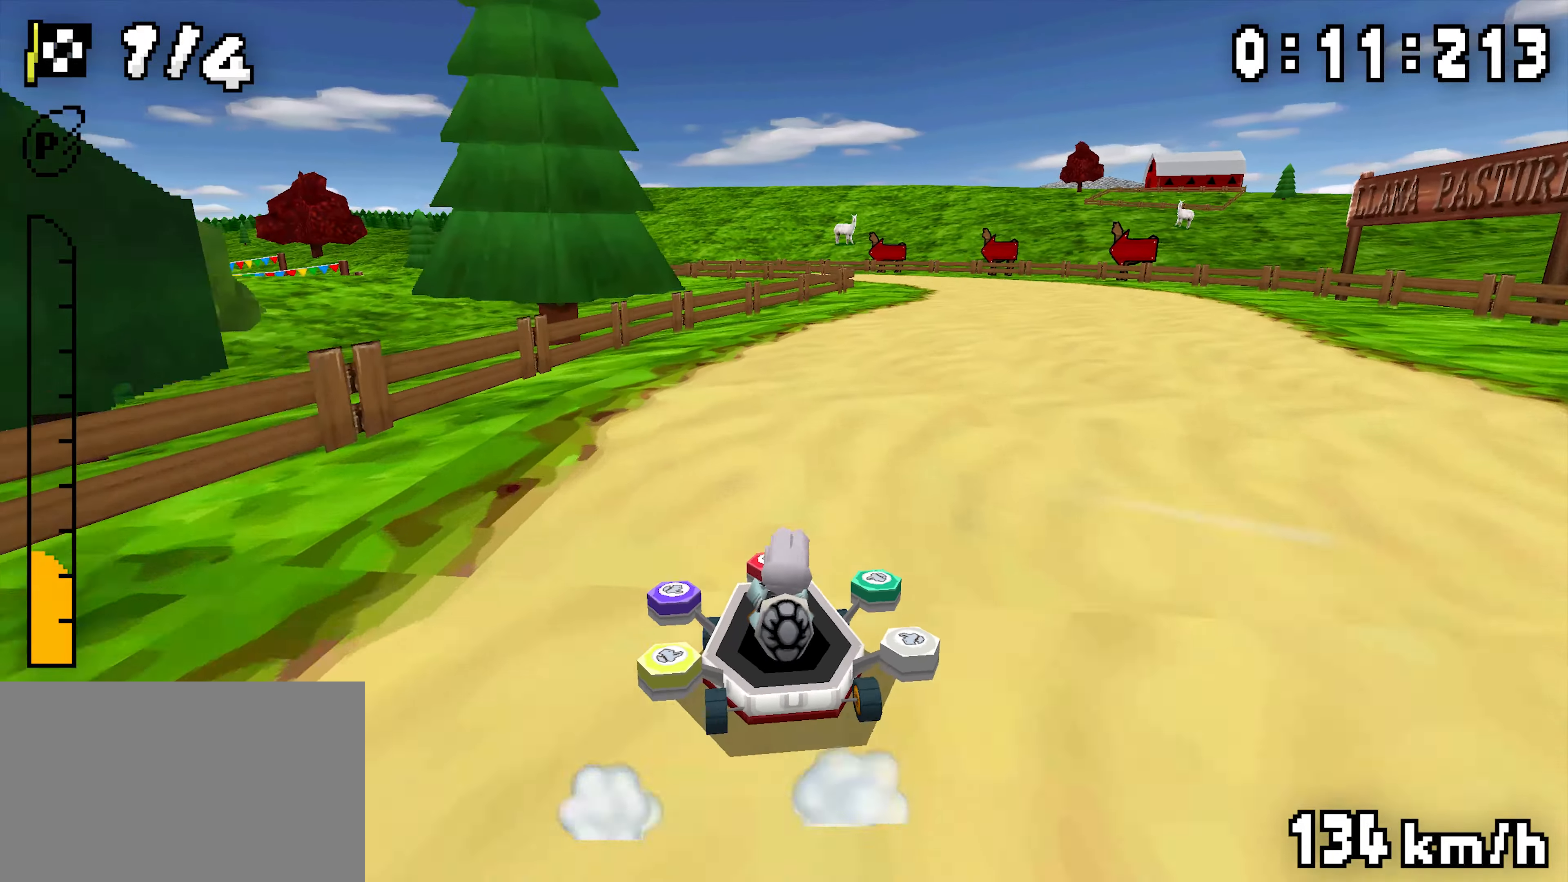
{"dt_ms": 500, "buttons": ["A", "R1"], "events": [[150, "DPAD_RIGHT", "down"], [300, "DPAD_RIGHT", "up"], [350, "R1", "up"], [416, "R1", "down"]]}
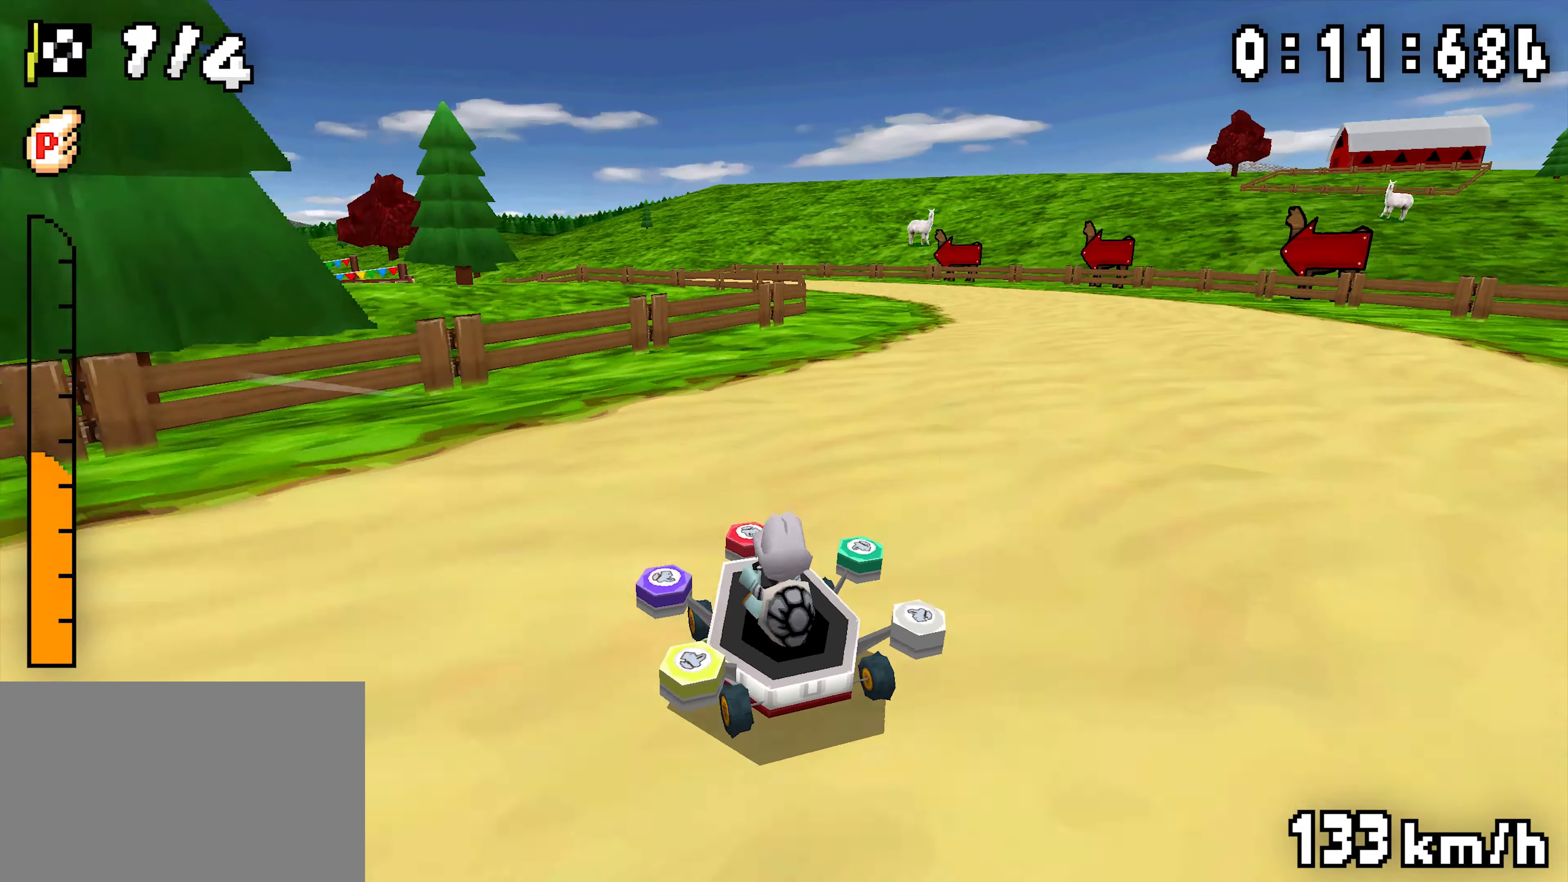
{"dt_ms": 500, "buttons": ["A", "R1"], "events": [[183, "DPAD_RIGHT", "down"], [333, "DPAD_RIGHT", "up"]]}
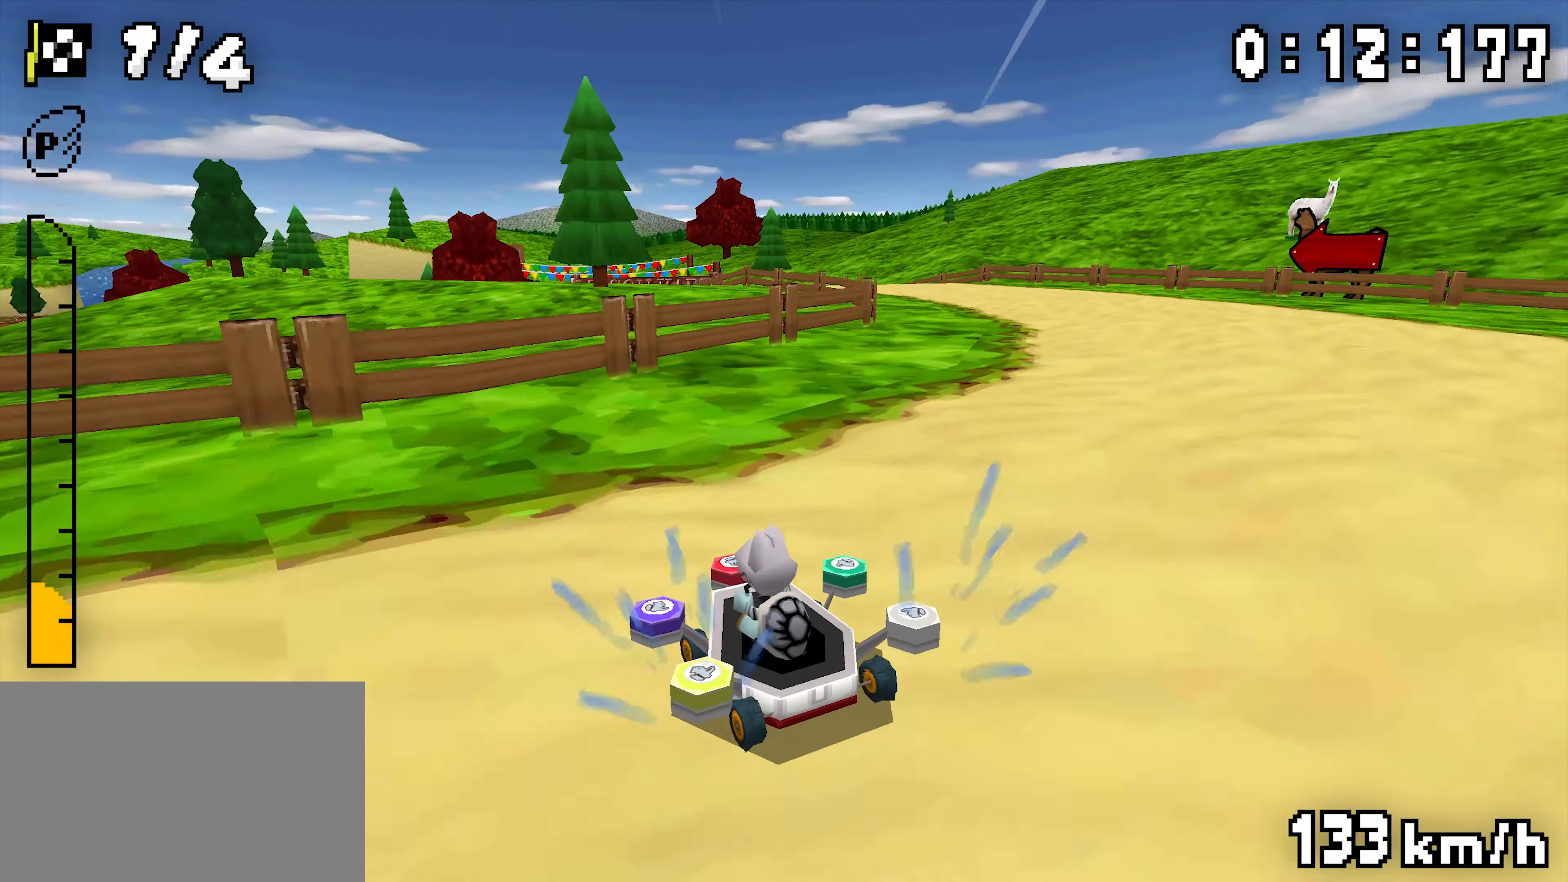
{"dt_ms": 500, "buttons": ["A", "R1", "DPAD_RIGHT"], "events": [[33, "DPAD_RIGHT", "down"], [200, "DPAD_RIGHT", "up"], [250, "R1", "up"], [300, "R1", "down"], [483, "DPAD_RIGHT", "down"]]}
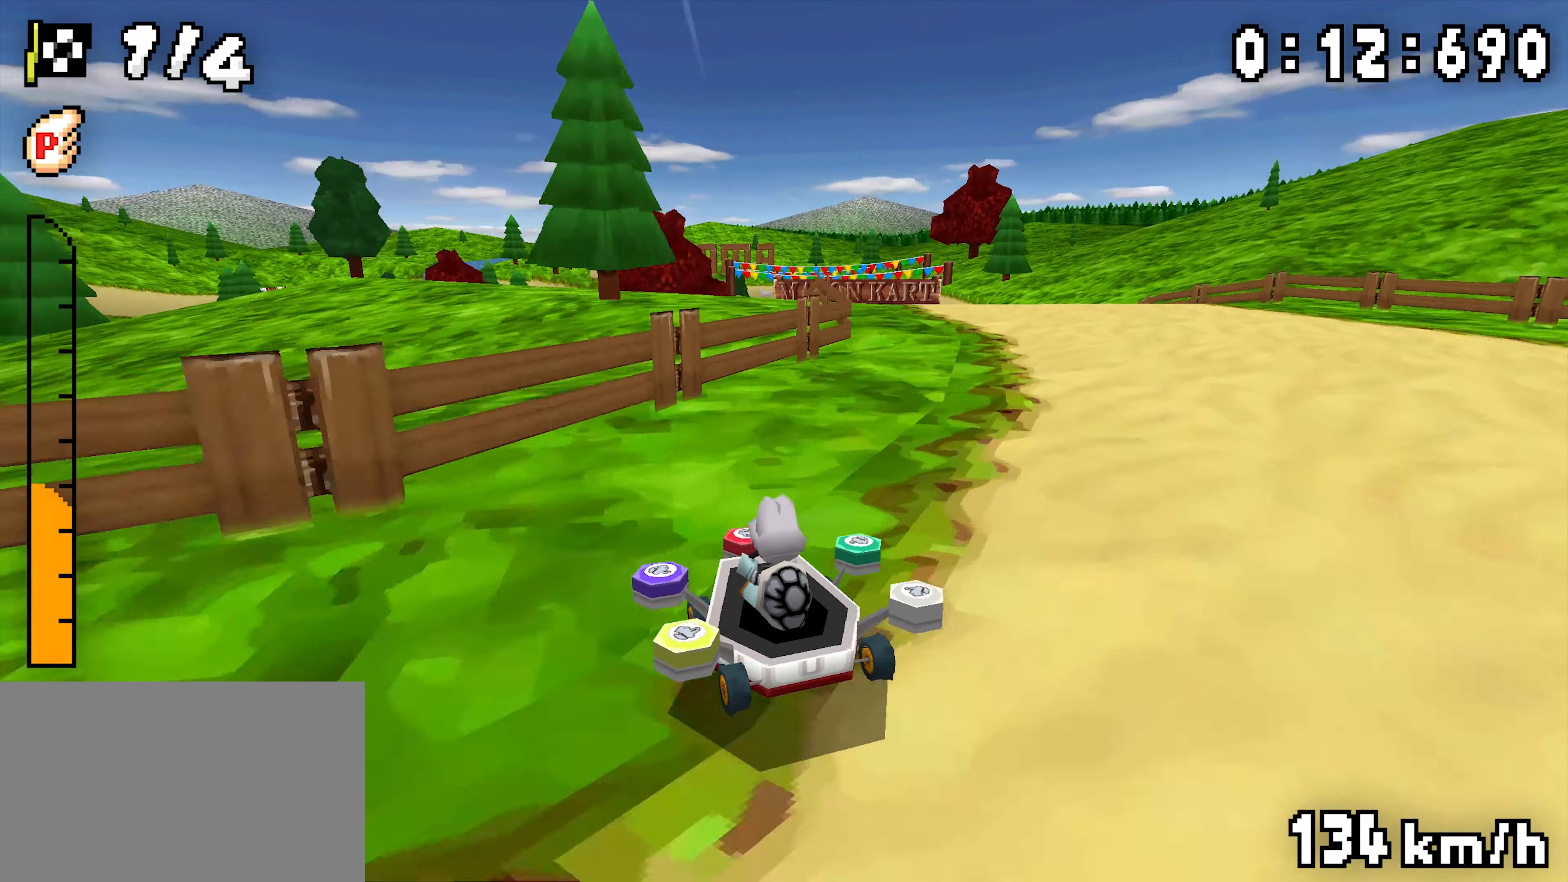
{"dt_ms": 500, "buttons": ["A", "R1"], "events": [[50, "DPAD_RIGHT", "up"], [250, "DPAD_RIGHT", "down"], [400, "DPAD_RIGHT", "up"]]}
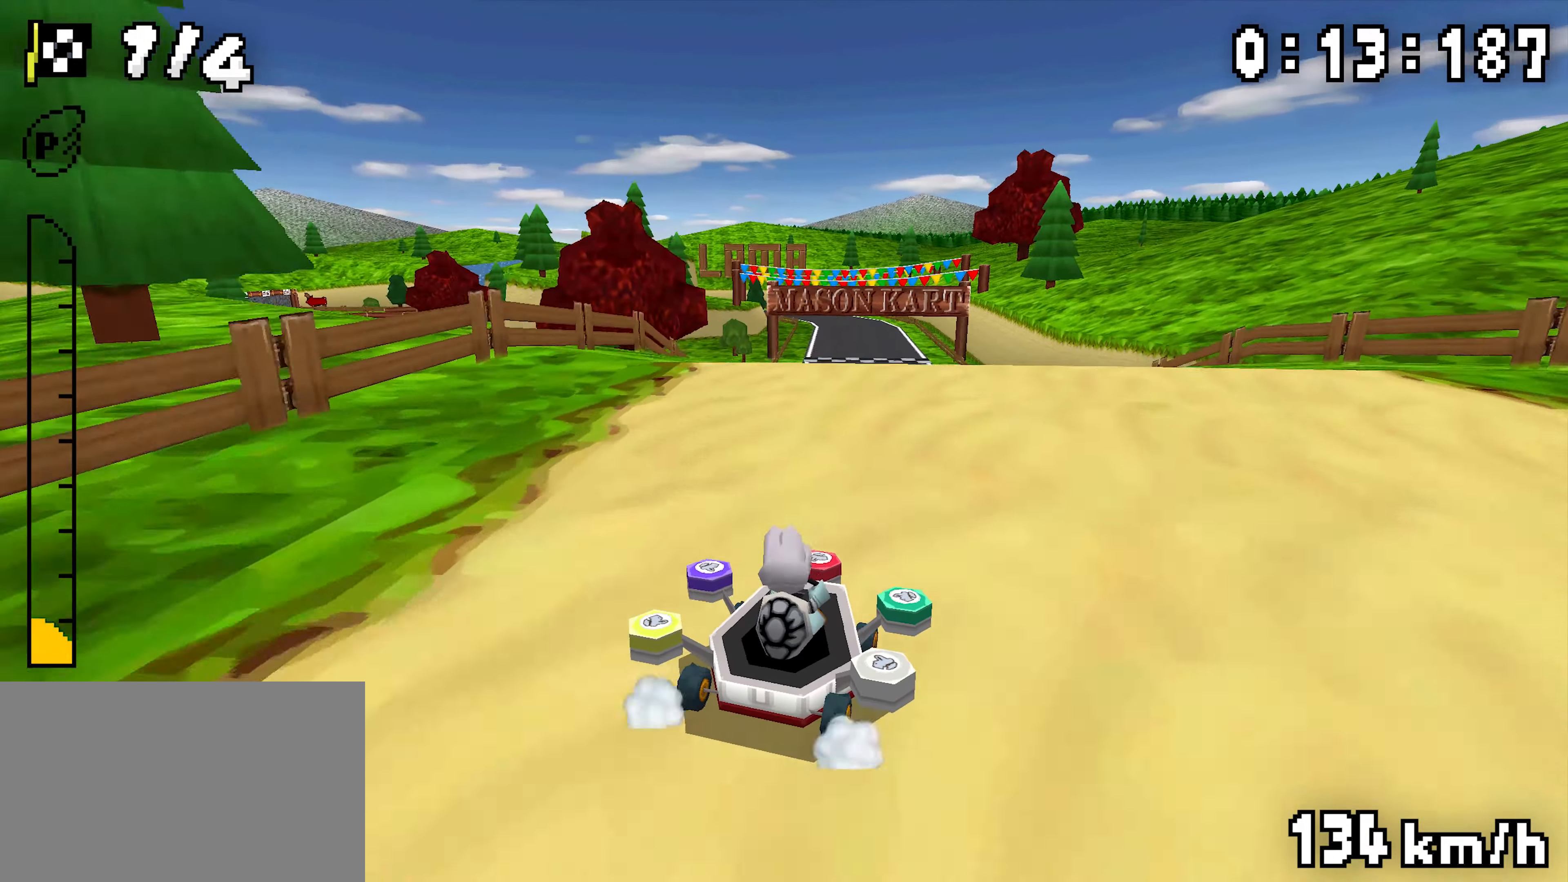
{"dt_ms": 500, "buttons": ["A", "R1"], "events": [[166, "R1", "up"], [233, "R1", "down"]]}
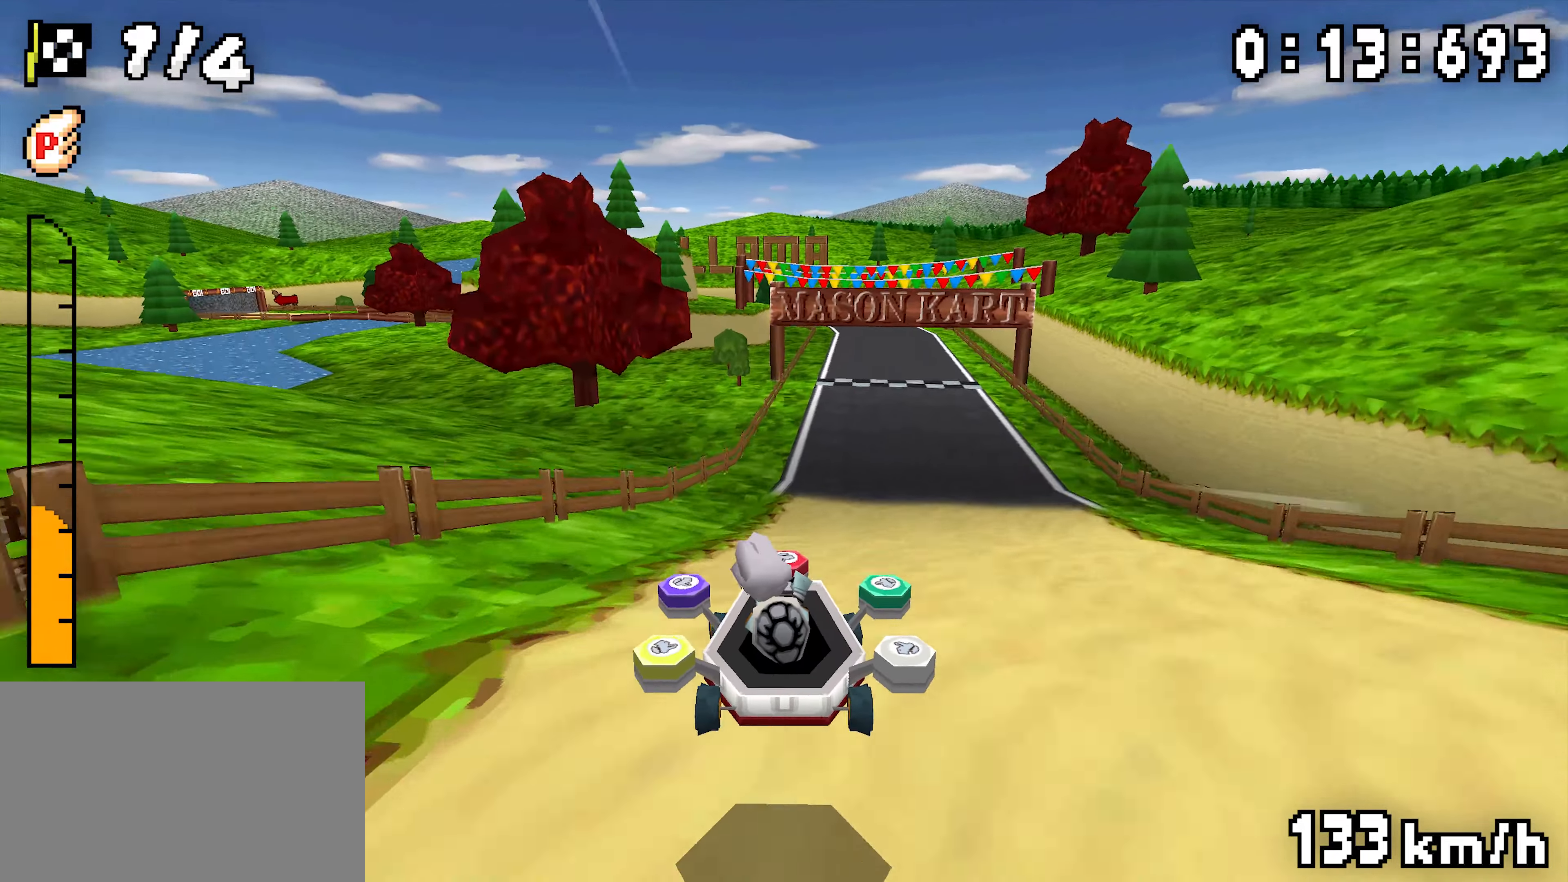
{"dt_ms": 500, "buttons": ["A", "R1"], "events": []}
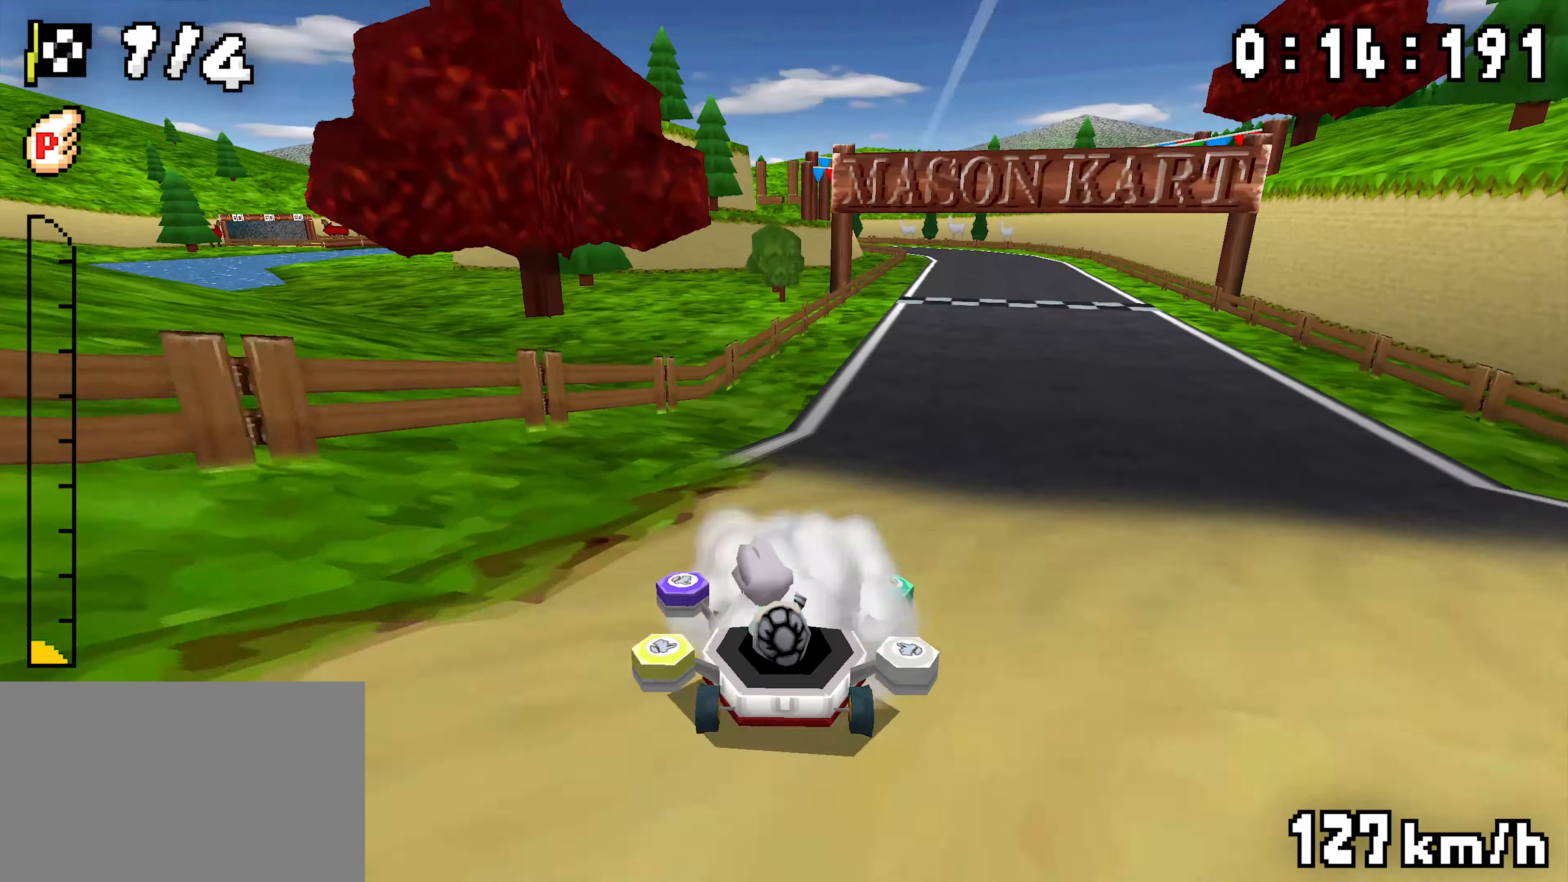
{"dt_ms": 500, "buttons": ["A", "R1"], "events": [[233, "DPAD_RIGHT", "down"], [383, "DPAD_RIGHT", "up"]]}
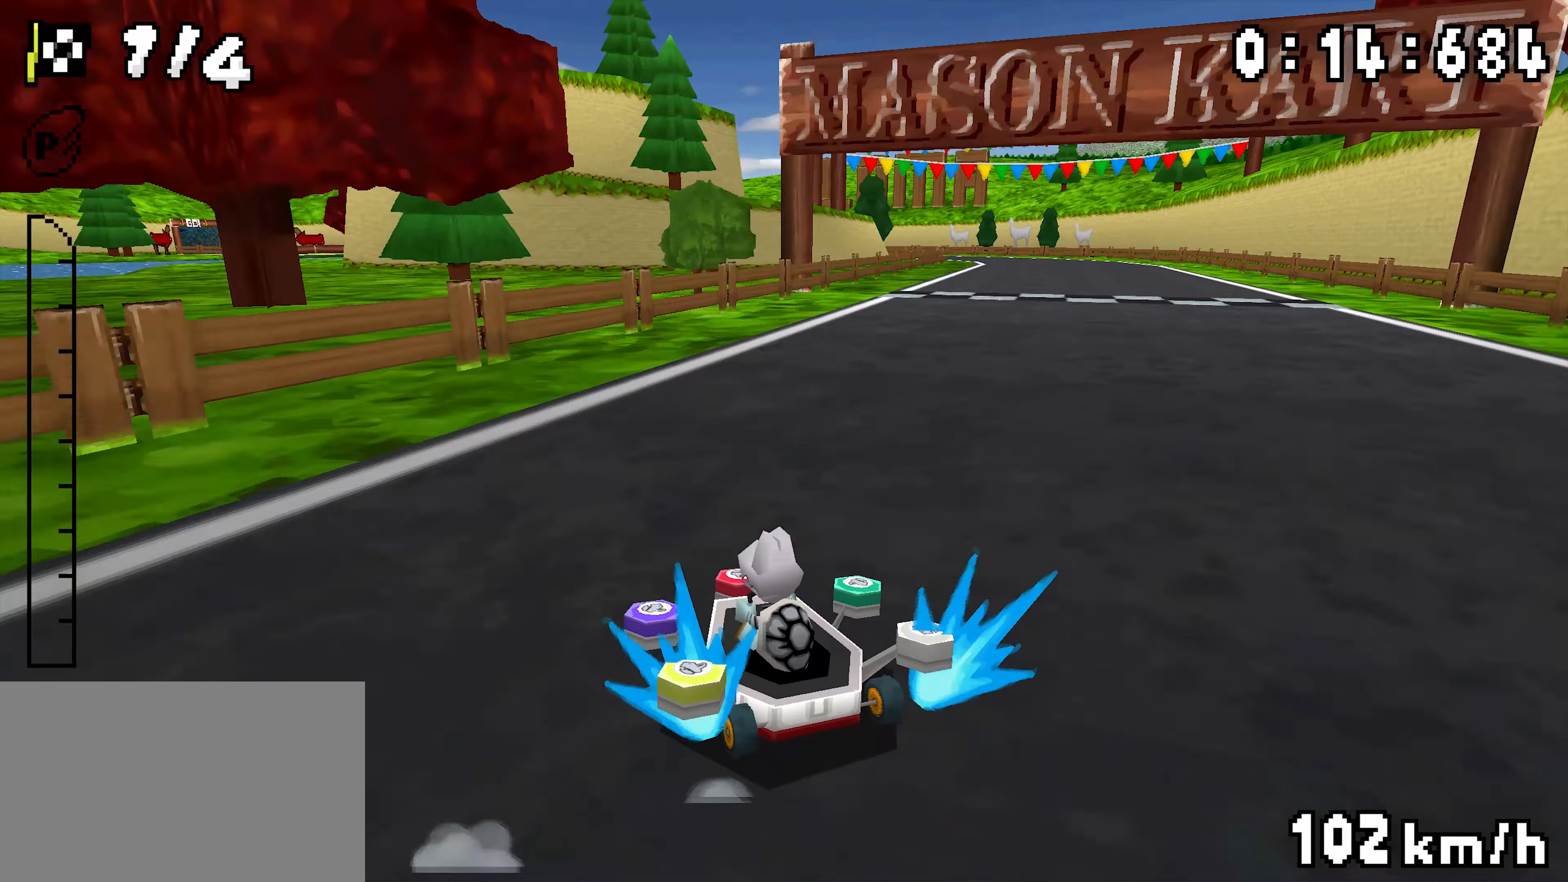
{"dt_ms": 500, "buttons": ["A", "R1", "DPAD_RIGHT"], "events": [[67, "DPAD_RIGHT", "down"], [217, "DPAD_RIGHT", "up"], [283, "R1", "up"], [317, "DPAD_RIGHT", "down"], [333, "R1", "down"]]}
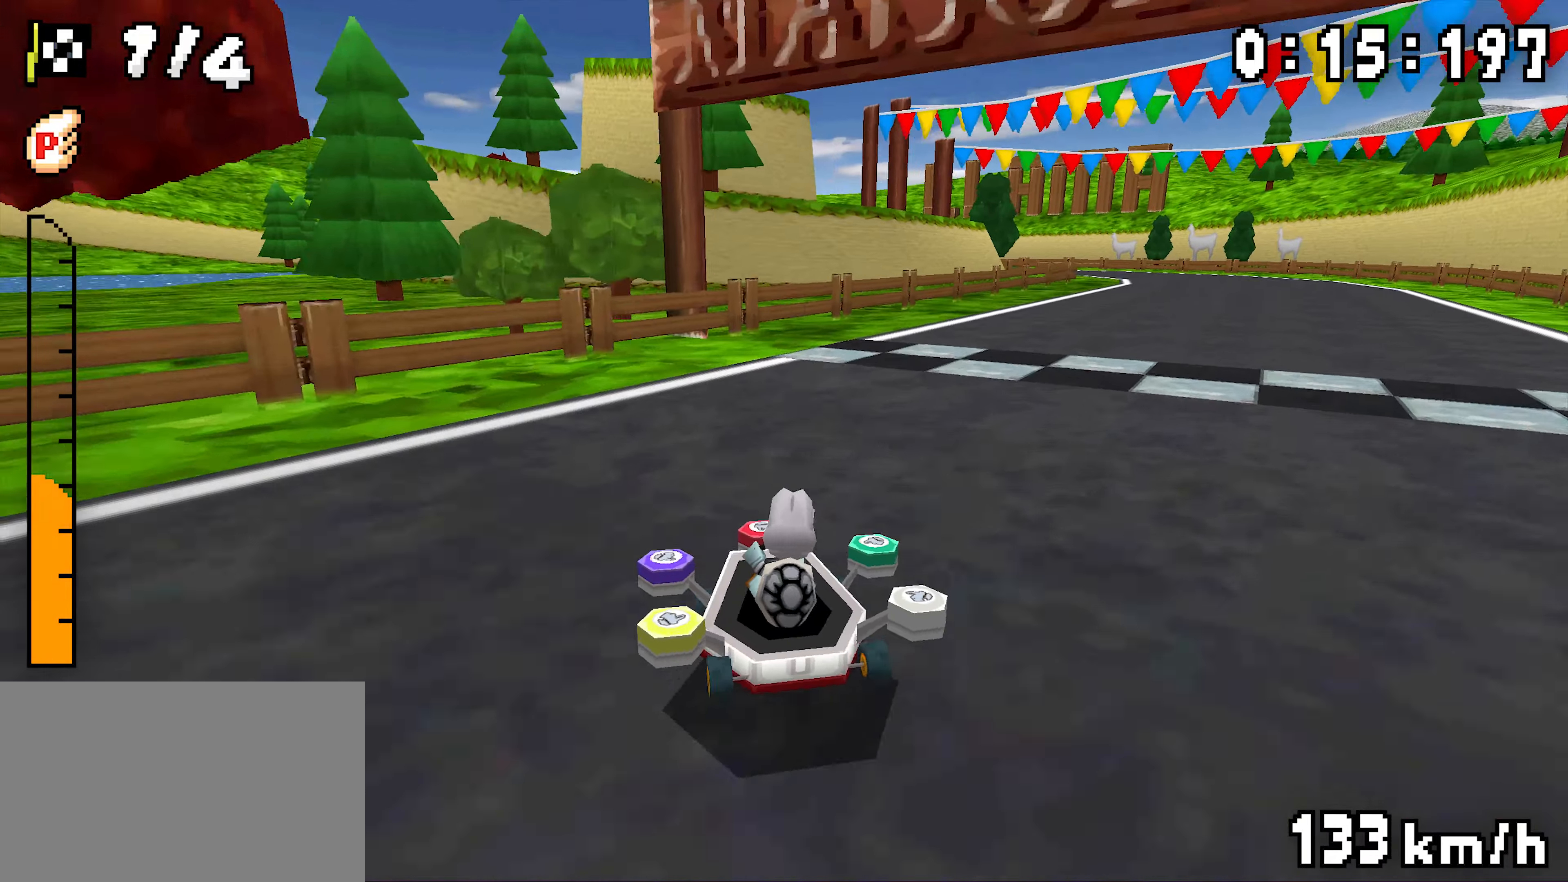
{"dt_ms": 500, "buttons": ["A", "R1", "DPAD_RIGHT"], "events": [[117, "R1", "up"], [133, "DPAD_RIGHT", "up"], [183, "R1", "down"], [417, "DPAD_RIGHT", "down"]]}
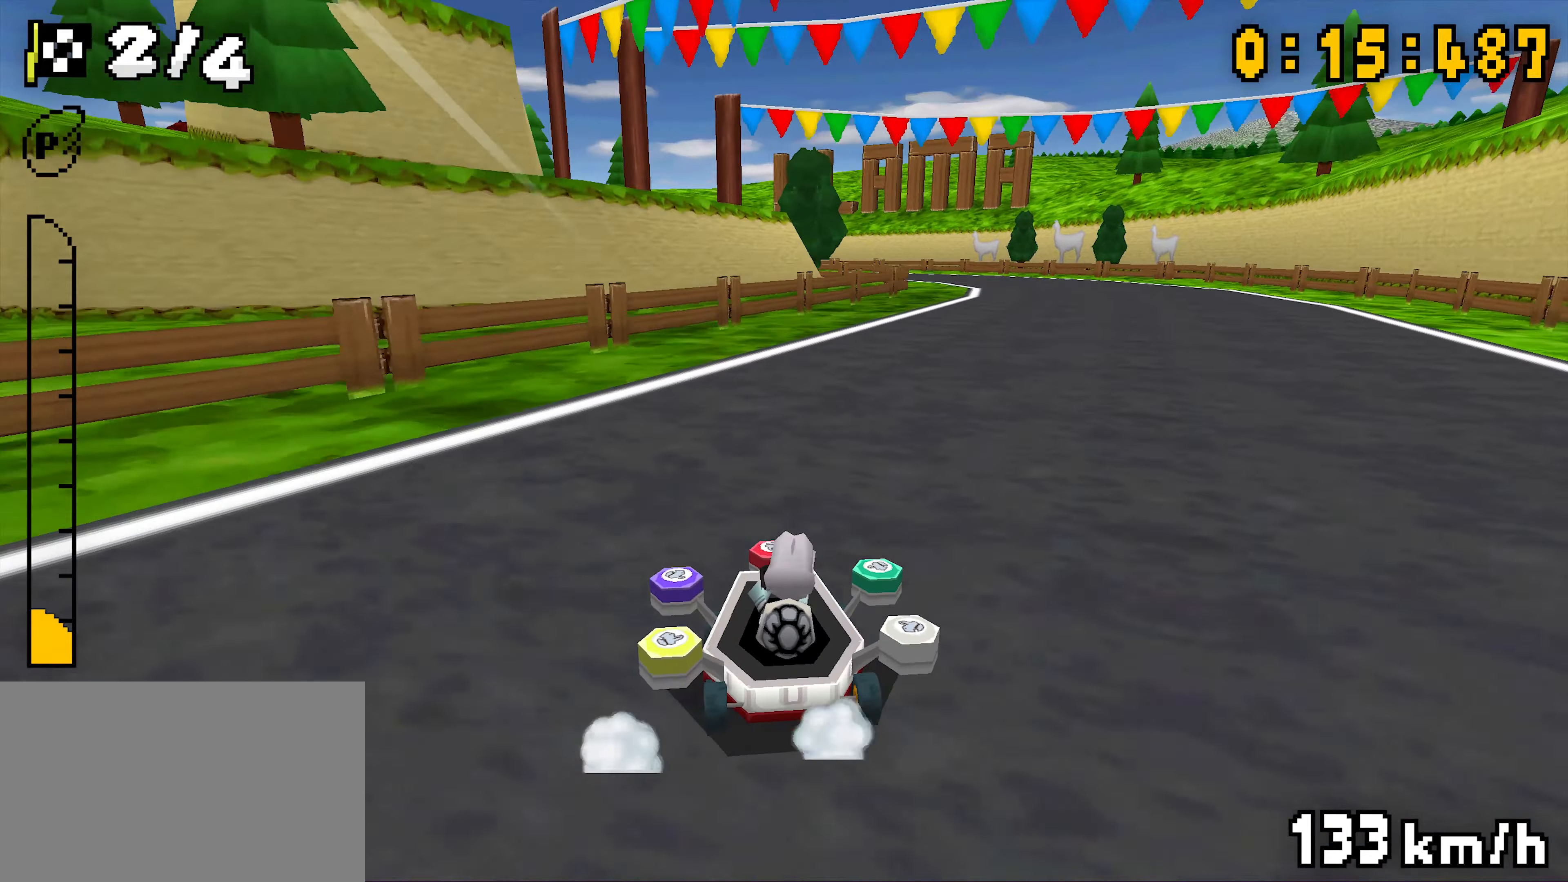
{"dt_ms": 500, "buttons": ["A"], "events": [[67, "DPAD_RIGHT", "up"], [267, "DPAD_RIGHT", "down"], [400, "DPAD_RIGHT", "up"], [467, "R1", "up"]]}
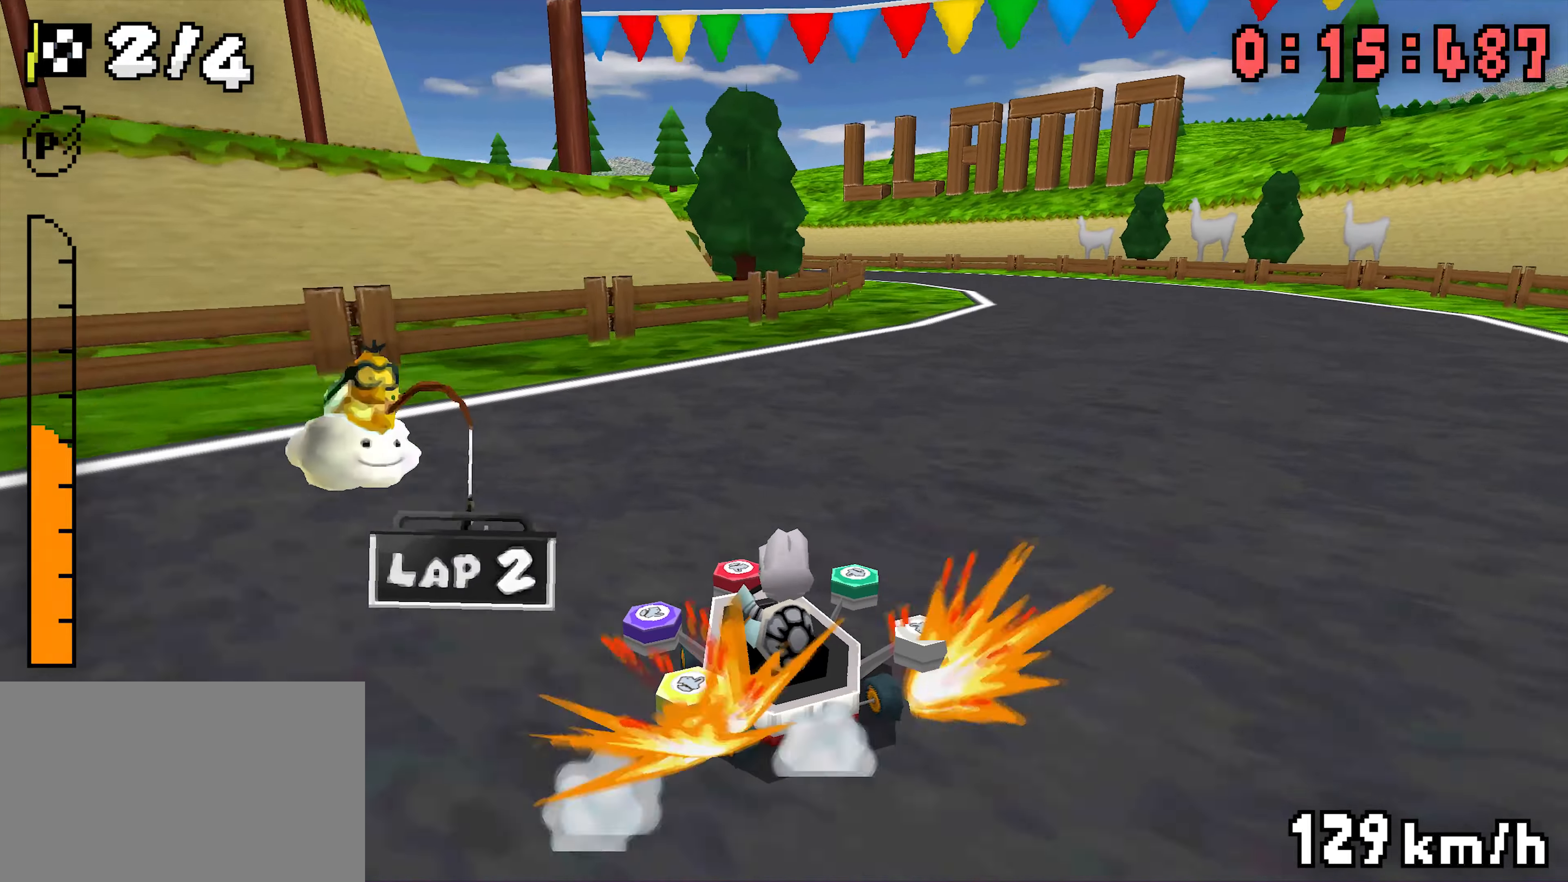
{"dt_ms": 500, "buttons": ["A", "R1"], "events": [[17, "R1", "down"], [267, "DPAD_RIGHT", "down"], [400, "DPAD_RIGHT", "up"]]}
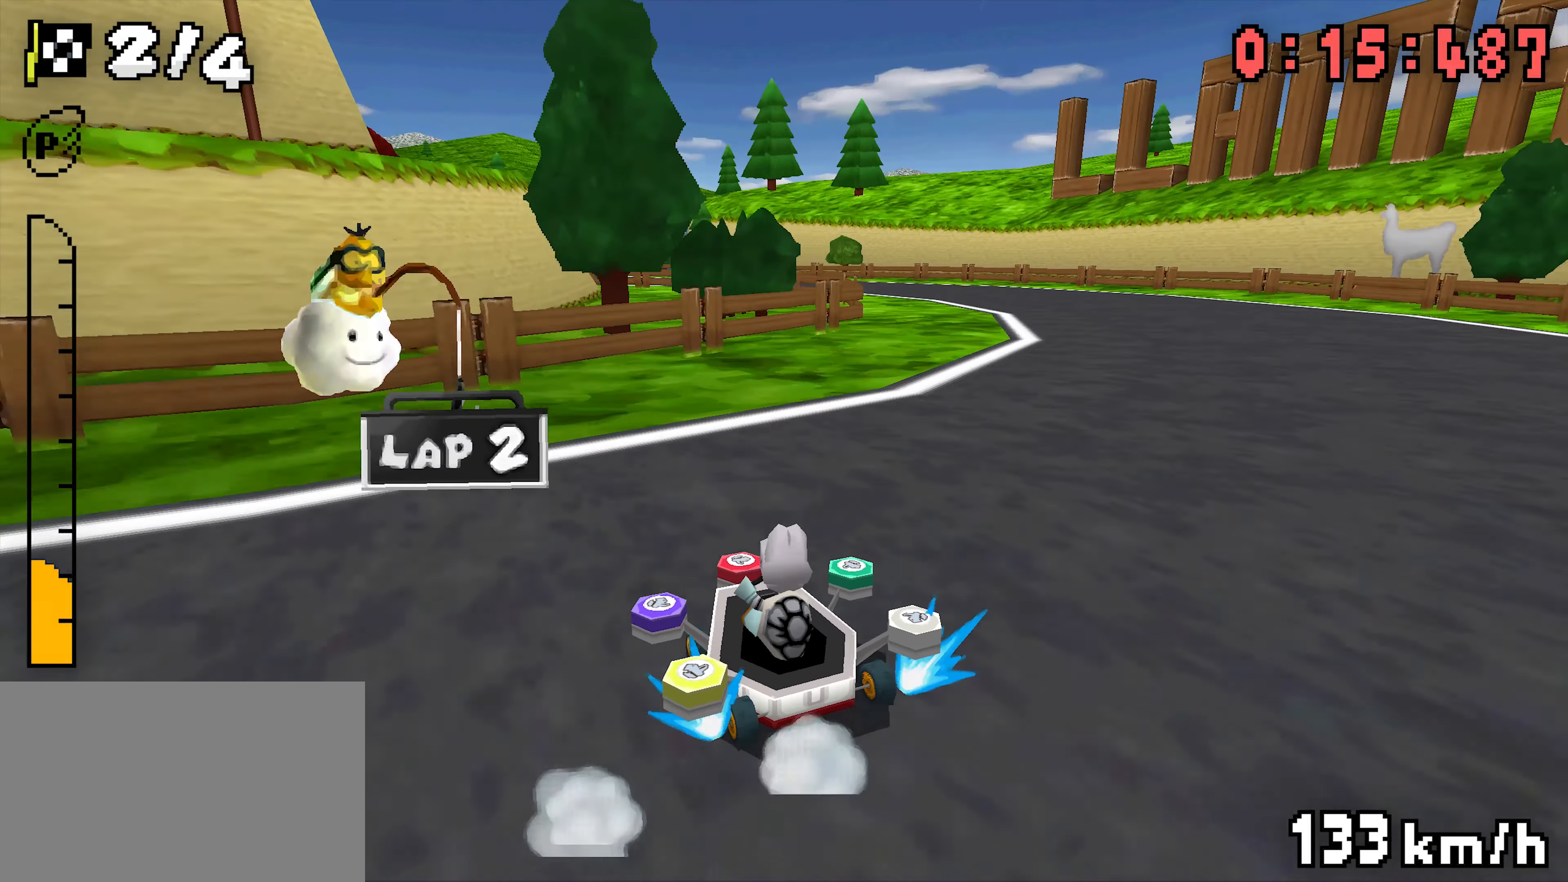
{"dt_ms": 500, "buttons": ["A", "R1"], "events": [[100, "DPAD_RIGHT", "down"], [250, "DPAD_RIGHT", "up"], [317, "R1", "up"], [367, "R1", "down"]]}
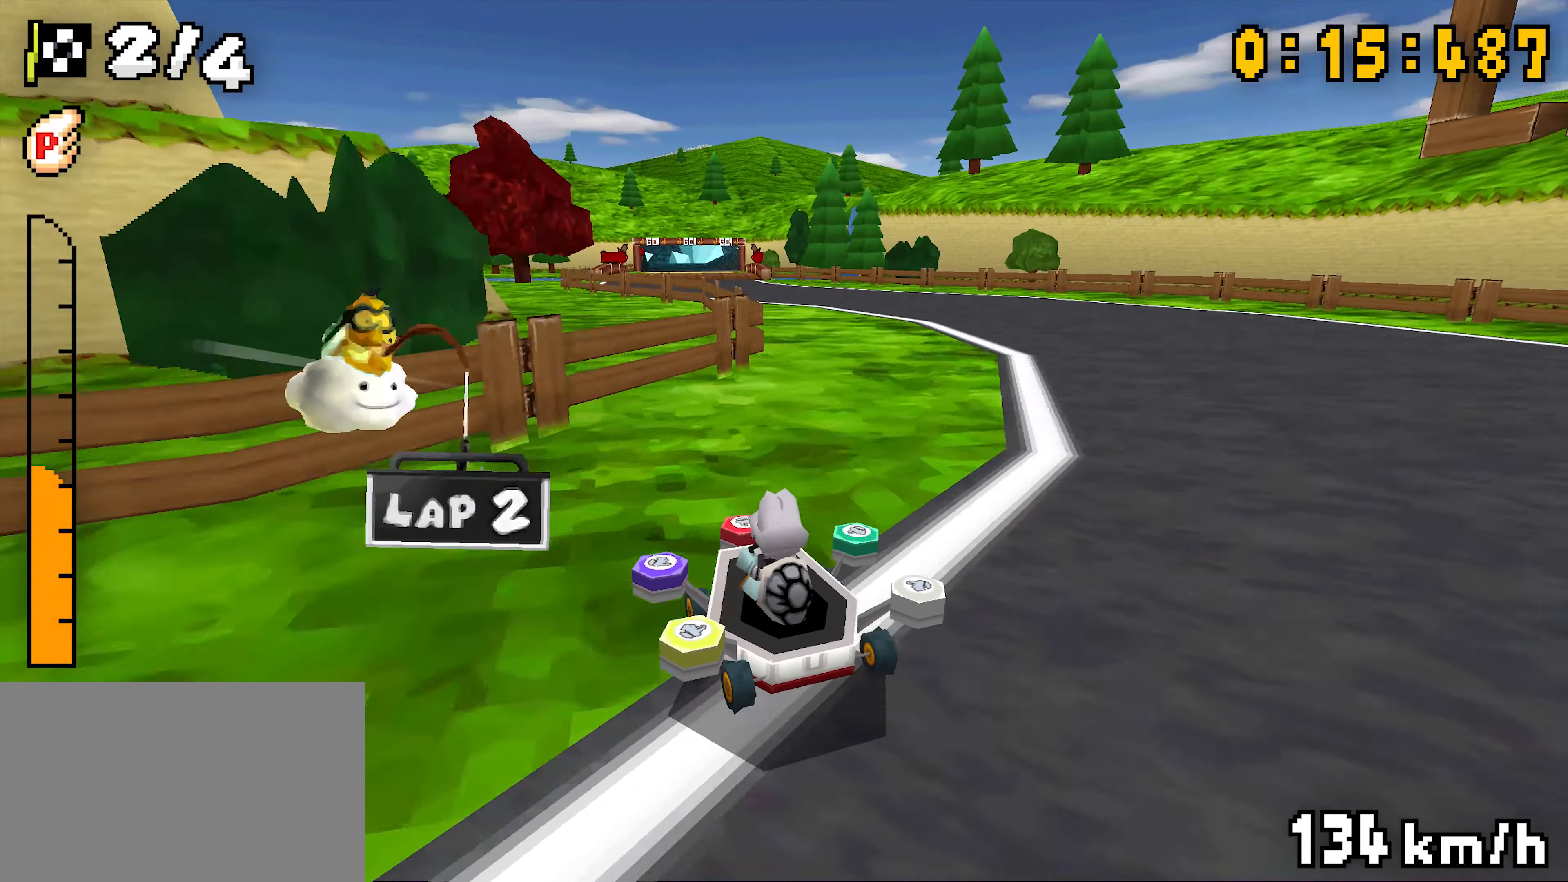
{"dt_ms": 500, "buttons": ["A", "R1", "DPAD_RIGHT"], "events": [[100, "DPAD_RIGHT", "down"], [250, "DPAD_RIGHT", "up"], [450, "DPAD_RIGHT", "down"]]}
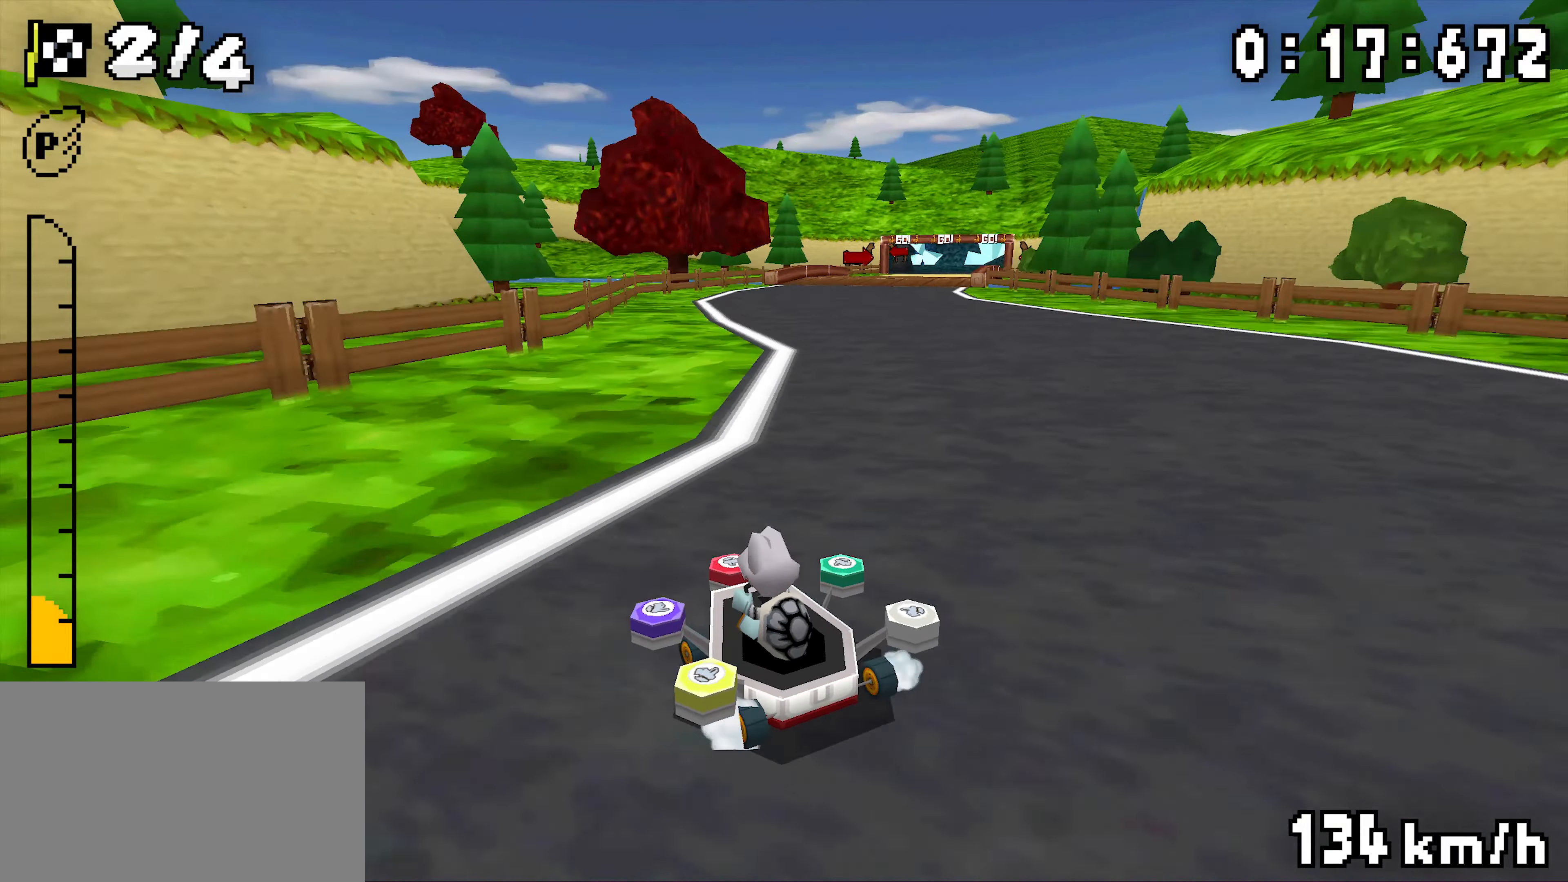
{"dt_ms": 500, "buttons": ["A", "R1"], "events": [[117, "DPAD_RIGHT", "up"], [183, "R1", "up"], [233, "R1", "down"], [367, "DPAD_RIGHT", "down"], [450, "DPAD_RIGHT", "up"]]}
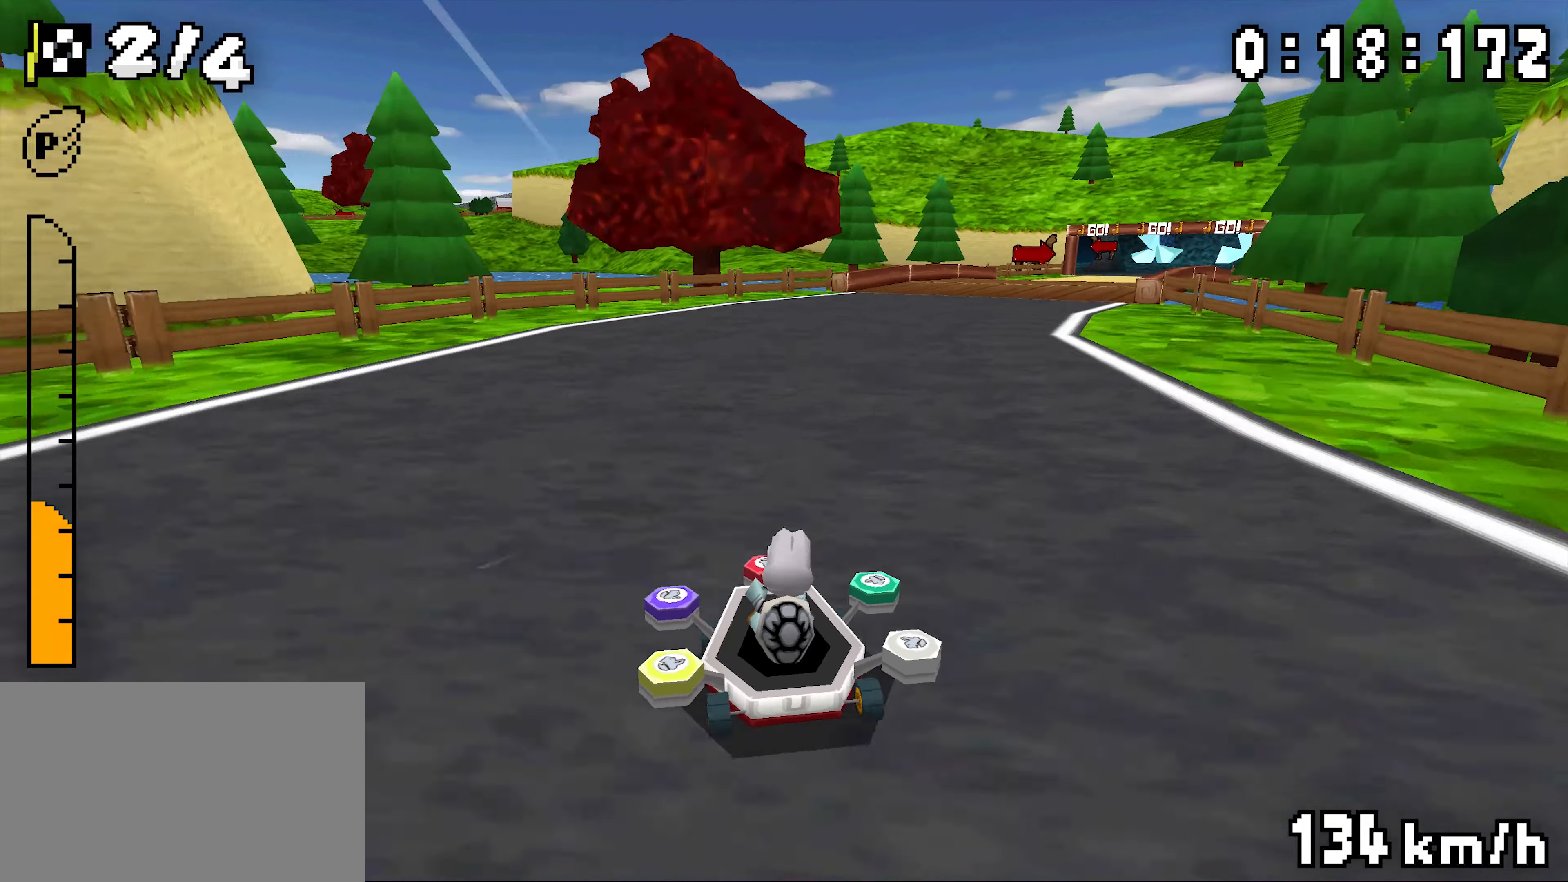
{"dt_ms": 1000, "buttons": ["A", "R1", "DPAD_RIGHT"], "events": [[150, "DPAD_RIGHT", "down"], [300, "DPAD_RIGHT", "up"], [533, "DPAD_RIGHT", "down"], [533, "R1", "up"], [633, "DPAD_RIGHT", "up"], [633, "R1", "down"], [917, "DPAD_RIGHT", "down"]]}
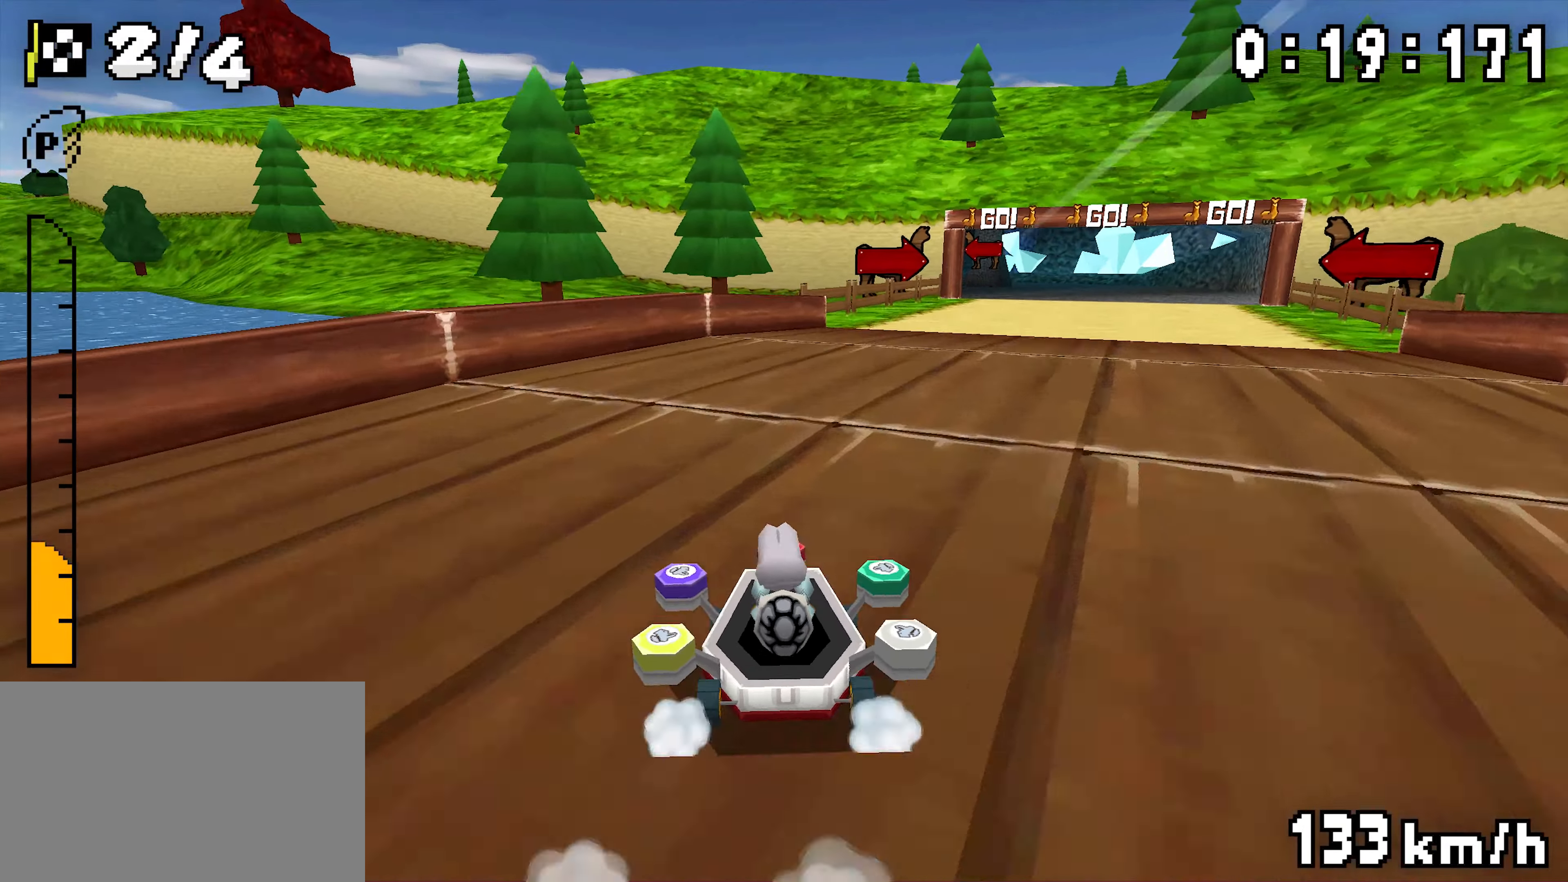
{"dt_ms": 500, "buttons": ["A", "R1"], "events": [[83, "DPAD_RIGHT", "up"], [300, "DPAD_RIGHT", "down"], [467, "DPAD_RIGHT", "up"]]}